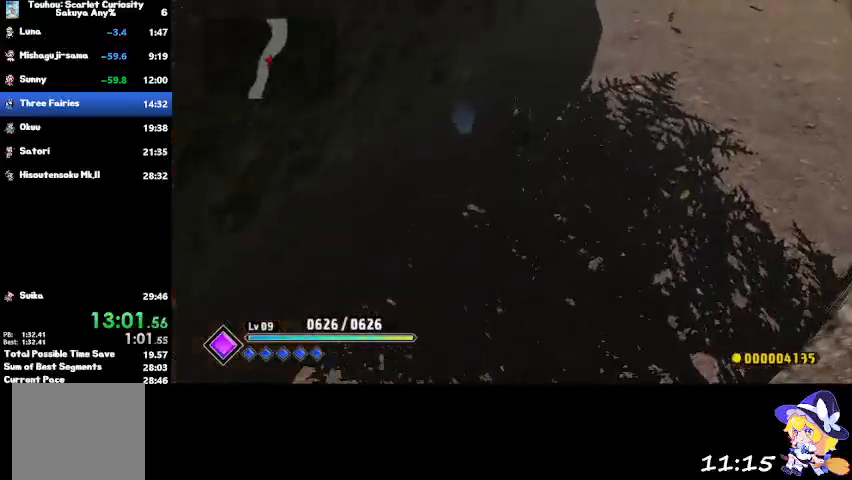
Gameplay with a controller (PlayStation layout); each line is a JSON object with the inputs held at the frame after it. "events" lists button and stick changes between this image and that frame as [ms after this image, input, new state], when the widget could be followed in between.
{"buttons": [], "left_stick": "up", "right_stick": "center", "events": []}
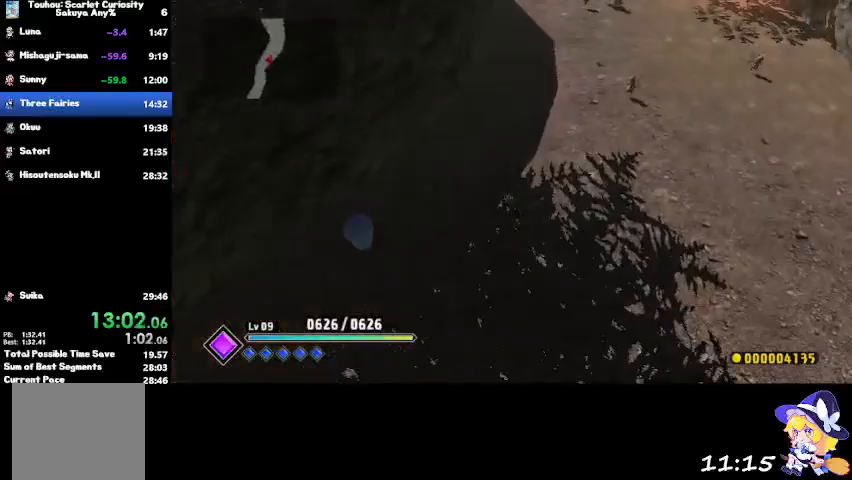
{"buttons": [], "left_stick": "up", "right_stick": "center", "events": [[67, "CROSS", "down"], [167, "CROSS", "up"]]}
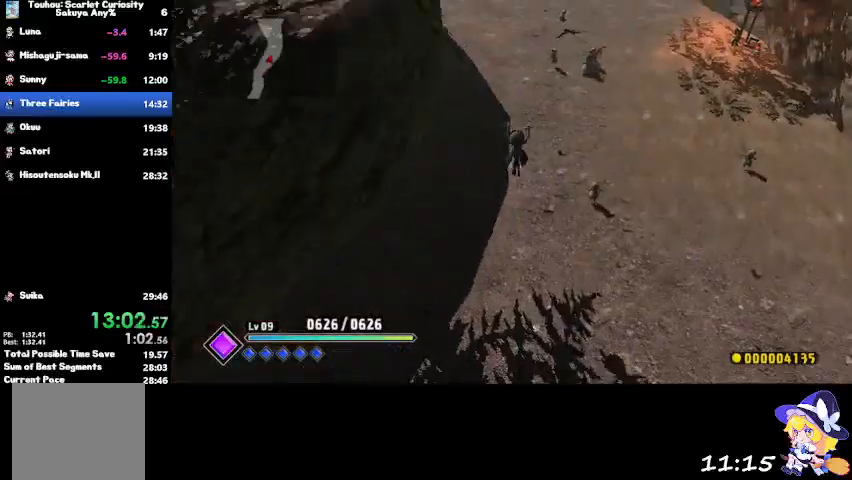
{"buttons": [], "left_stick": "up", "right_stick": "center", "events": [[400, "CROSS", "down"], [500, "CROSS", "up"]]}
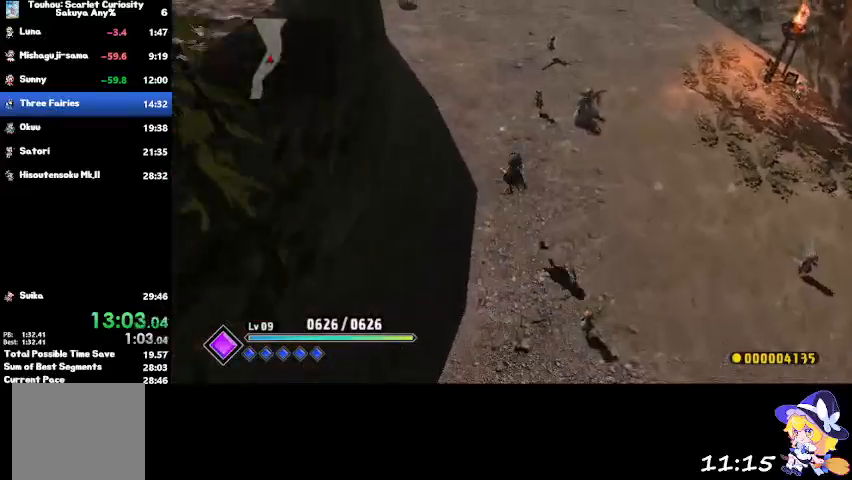
{"buttons": [], "left_stick": "up", "right_stick": "center", "events": []}
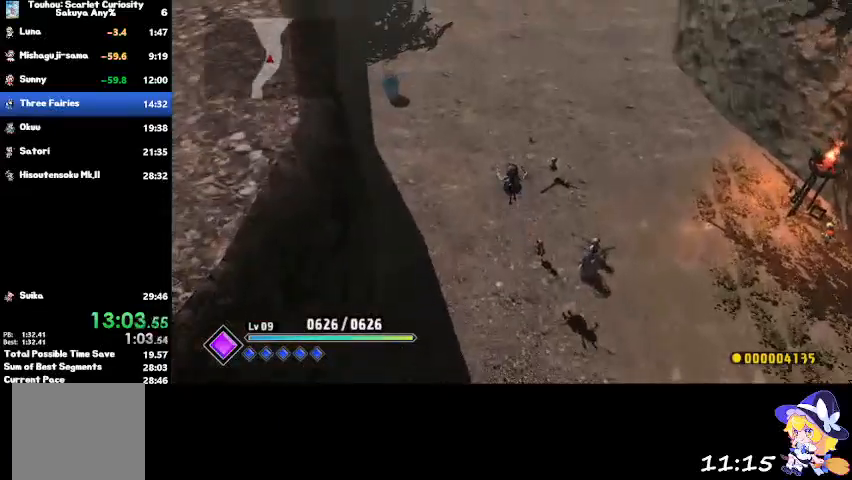
{"buttons": [], "left_stick": "up", "right_stick": "center", "events": [[200, "CROSS", "down"], [300, "CROSS", "up"]]}
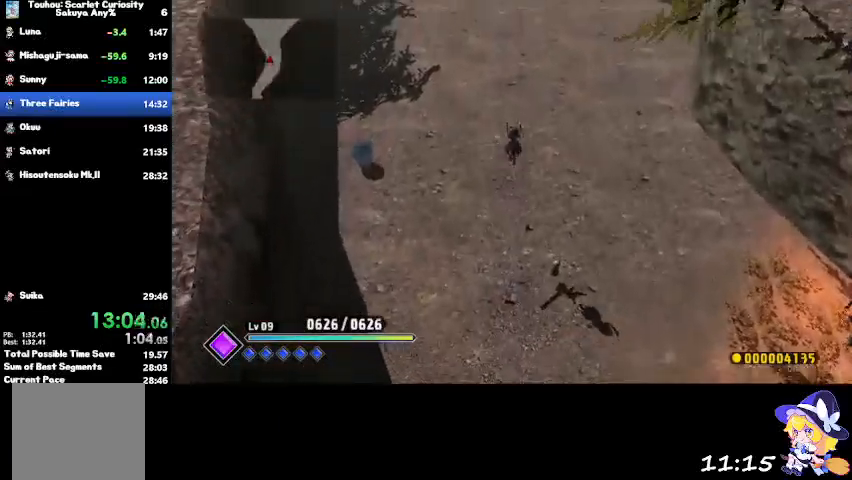
{"buttons": [], "left_stick": "up", "right_stick": "center", "events": []}
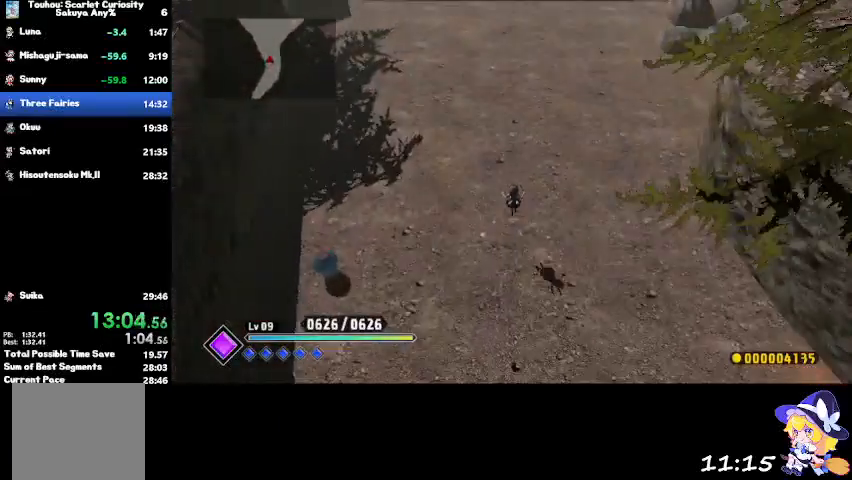
{"buttons": [], "left_stick": "up", "right_stick": "center", "events": [[100, "CROSS", "down"], [166, "CROSS", "up"]]}
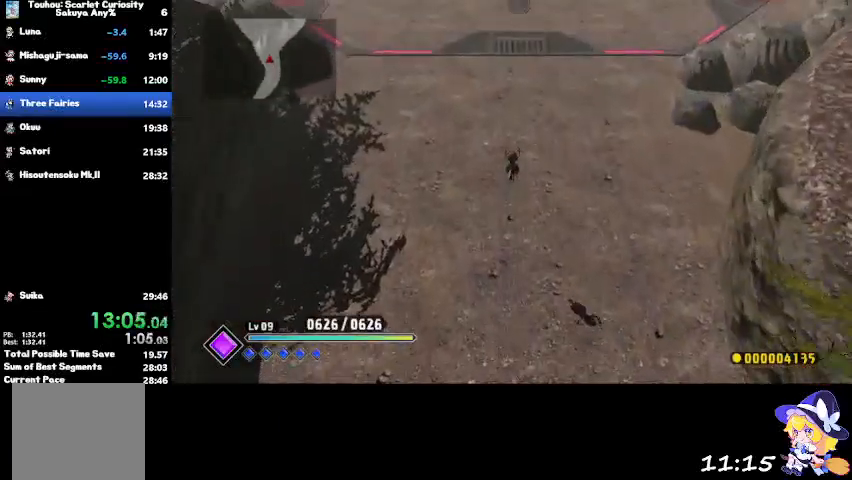
{"buttons": ["CROSS"], "left_stick": "up", "right_stick": "center", "events": [[400, "CROSS", "down"]]}
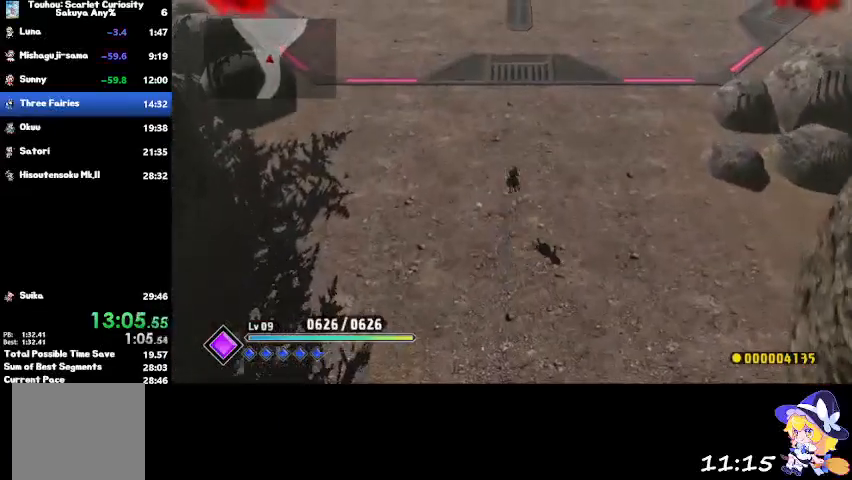
{"buttons": [], "left_stick": "up", "right_stick": "center", "events": [[33, "CROSS", "up"]]}
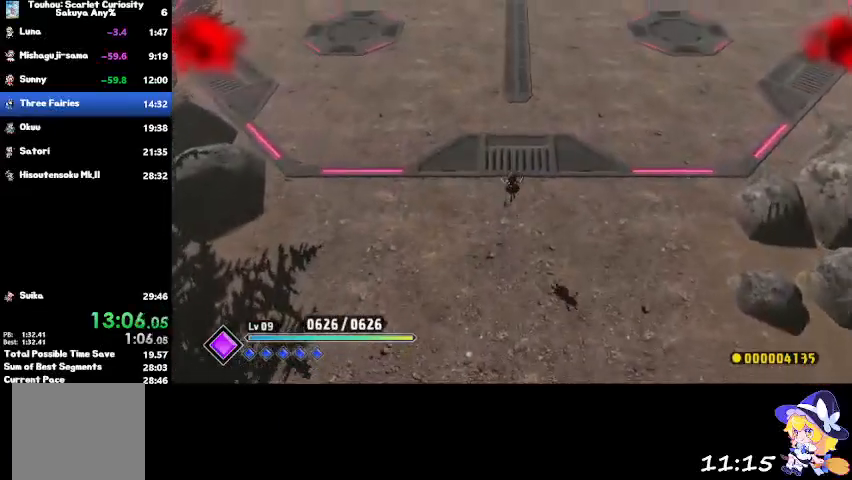
{"buttons": ["CROSS"], "left_stick": "up", "right_stick": "center", "events": [[300, "CROSS", "down"]]}
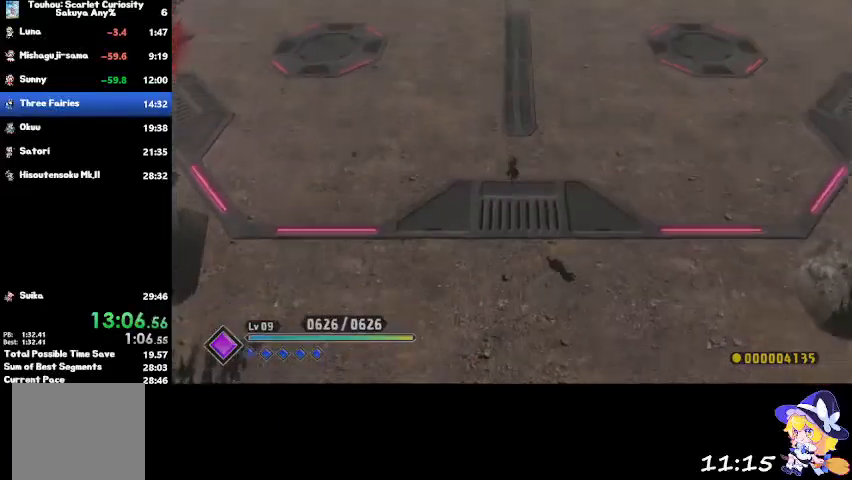
{"buttons": ["CROSS"], "left_stick": "up", "right_stick": "center", "events": []}
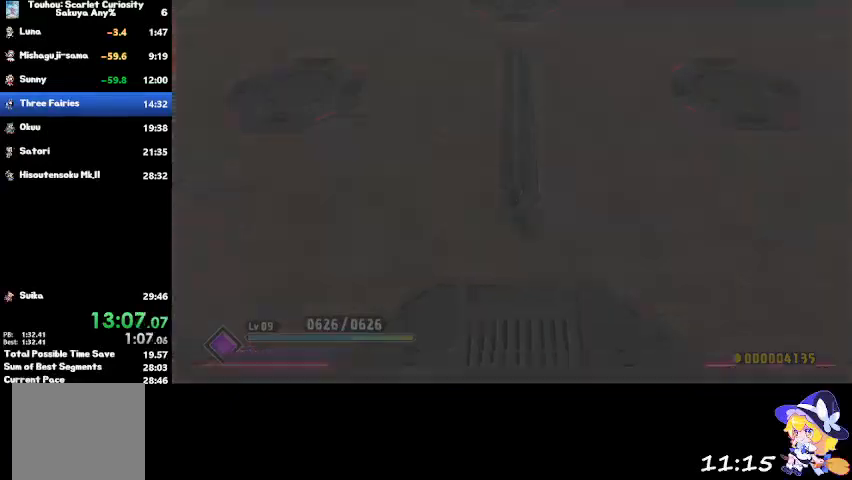
{"buttons": ["TRIANGLE"], "left_stick": "up", "right_stick": "center", "events": [[100, "CROSS", "up"], [501, "TRIANGLE", "down"]]}